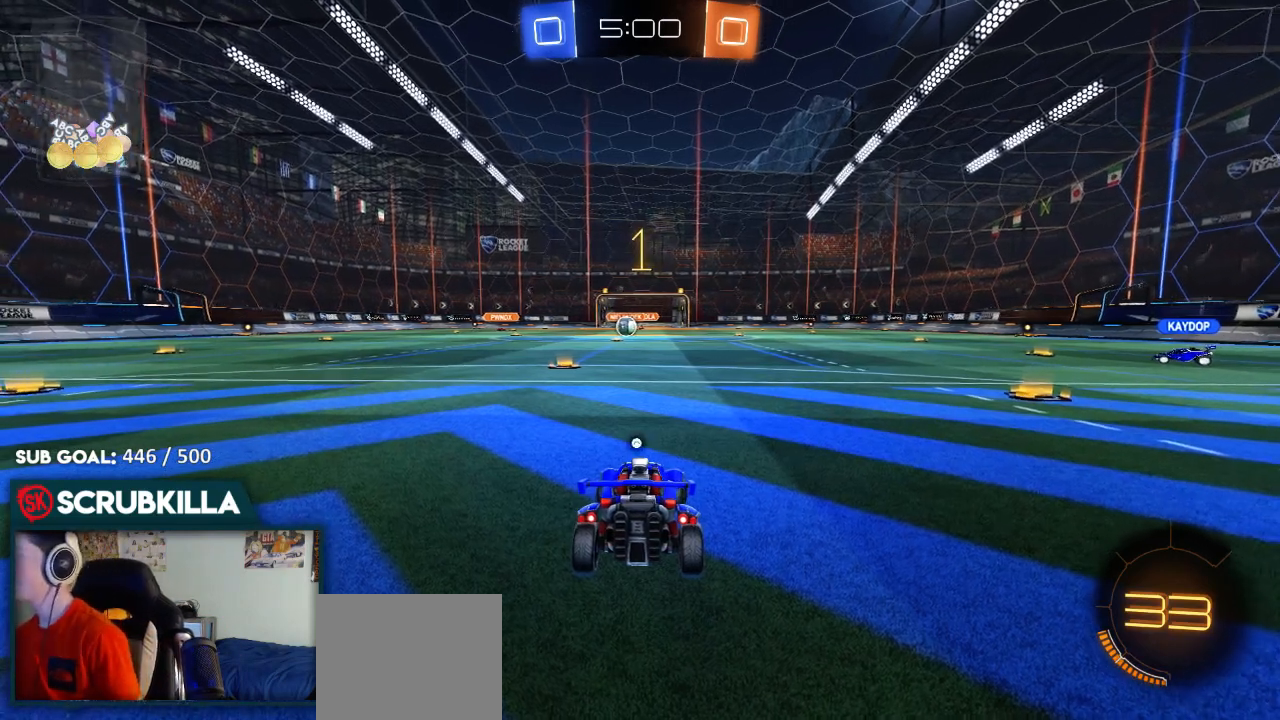
Gameplay with a controller (Xbox layout); each line is a JSON object with the inputs held at the frame after it. "events" lists button and stick changes between this image and that frame as [ms after this image, input, new state], when the widget could be followed in between.
{"buttons": ["B", "R2"], "left_stick": "up-right", "right_stick": "center", "events": [[33, "Y", "up"], [167, "Y", "down"], [233, "Y", "up"], [317, "Y", "down"], [383, "Y", "up"], [500, "left_stick", "up-right"]]}
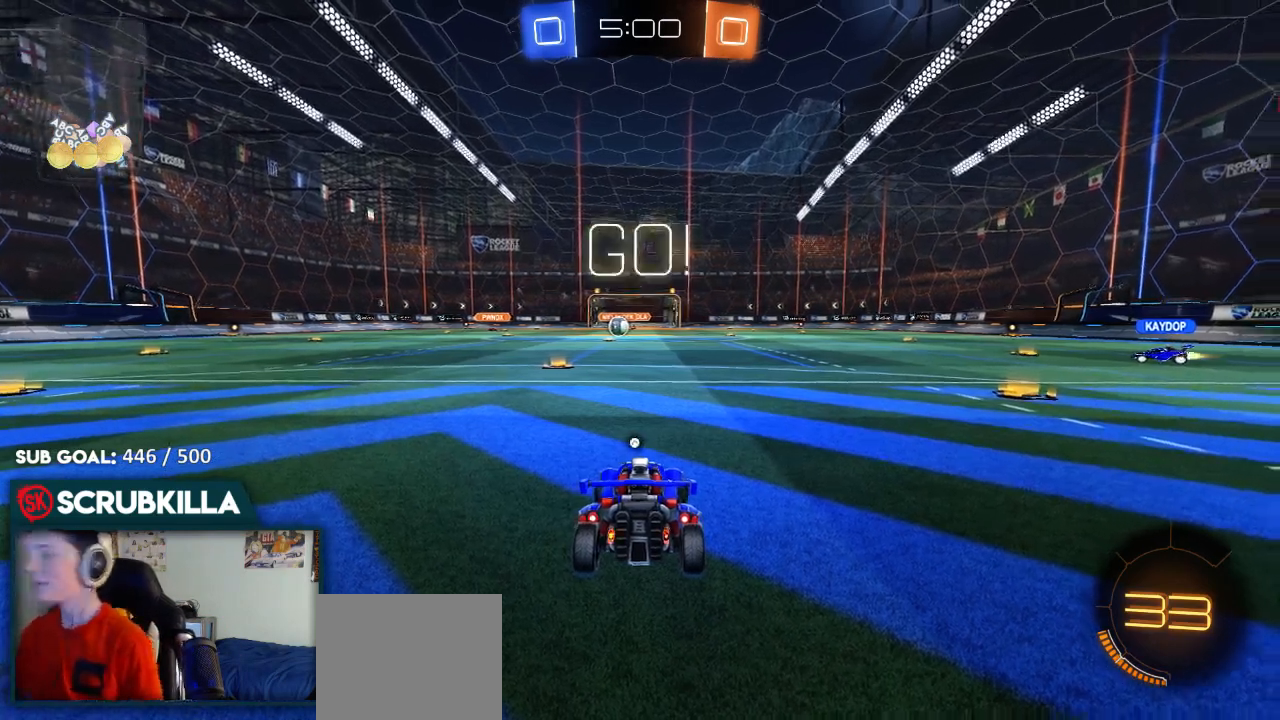
{"buttons": ["B", "R2"], "left_stick": "up-right", "right_stick": "center", "events": []}
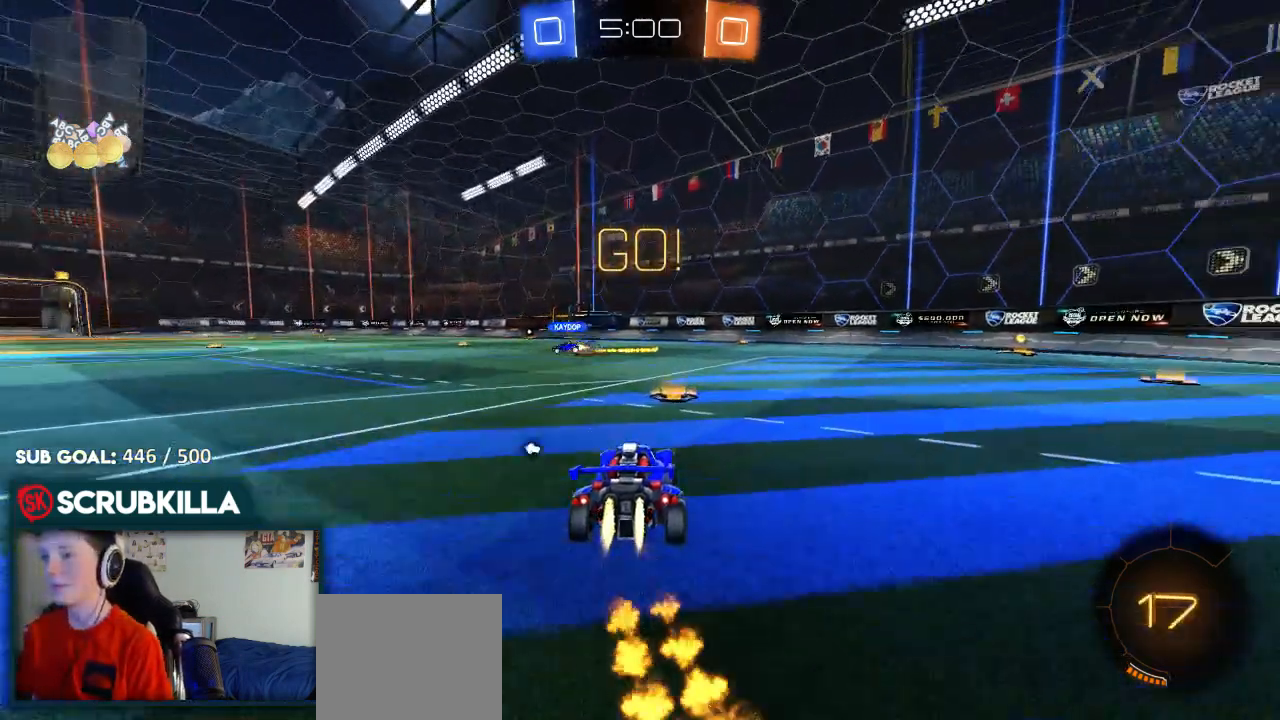
{"buttons": ["B", "R2"], "left_stick": "up-right", "right_stick": "center", "events": []}
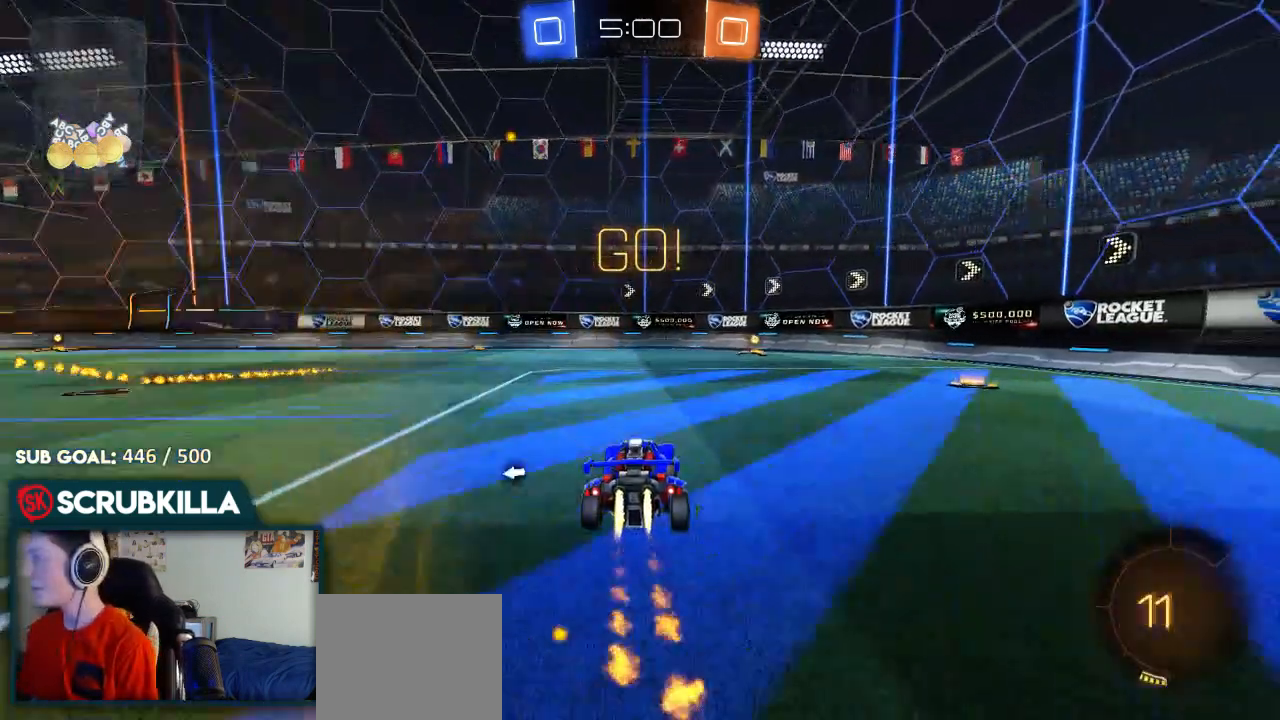
{"buttons": ["R2"], "left_stick": "up-right", "right_stick": "center", "events": [[150, "left_stick", "center"], [217, "Y", "down"], [383, "left_stick", "up-right"], [450, "B", "up"], [450, "Y", "up"]]}
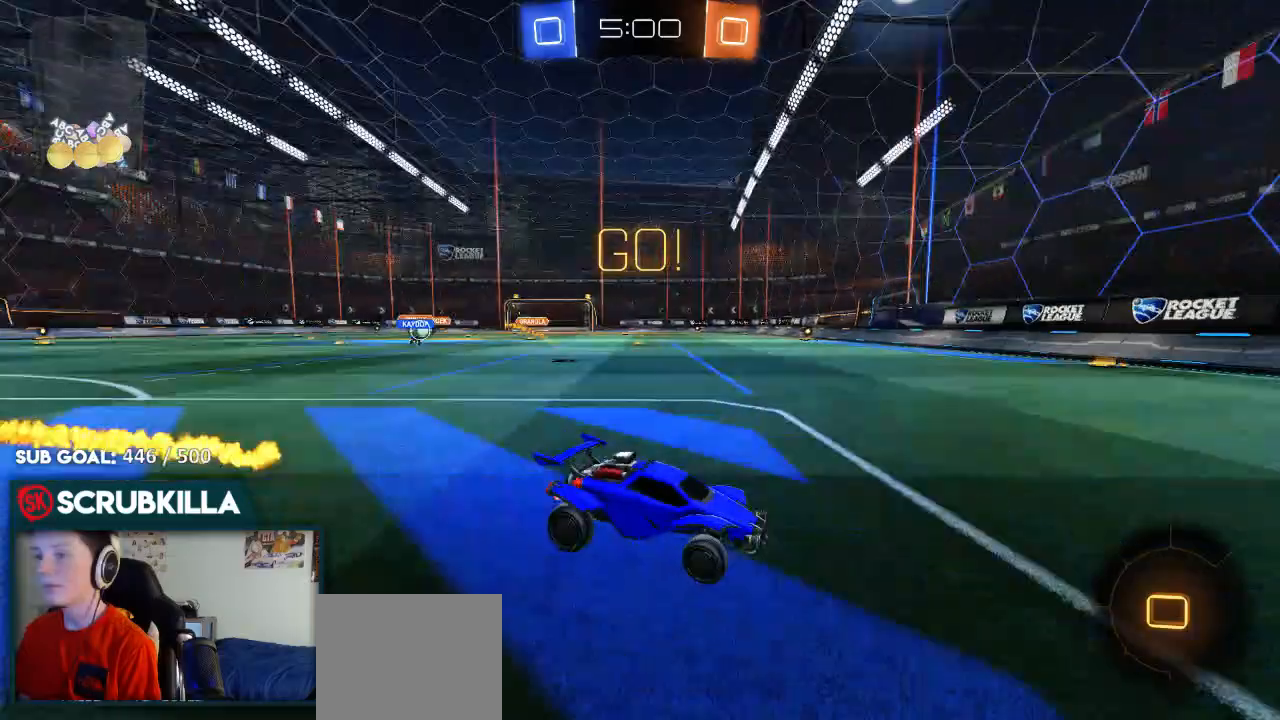
{"buttons": ["R2"], "left_stick": "left", "right_stick": "center", "events": [[150, "left_stick", "center"], [267, "left_stick", "left"], [317, "X", "down"], [450, "X", "up"]]}
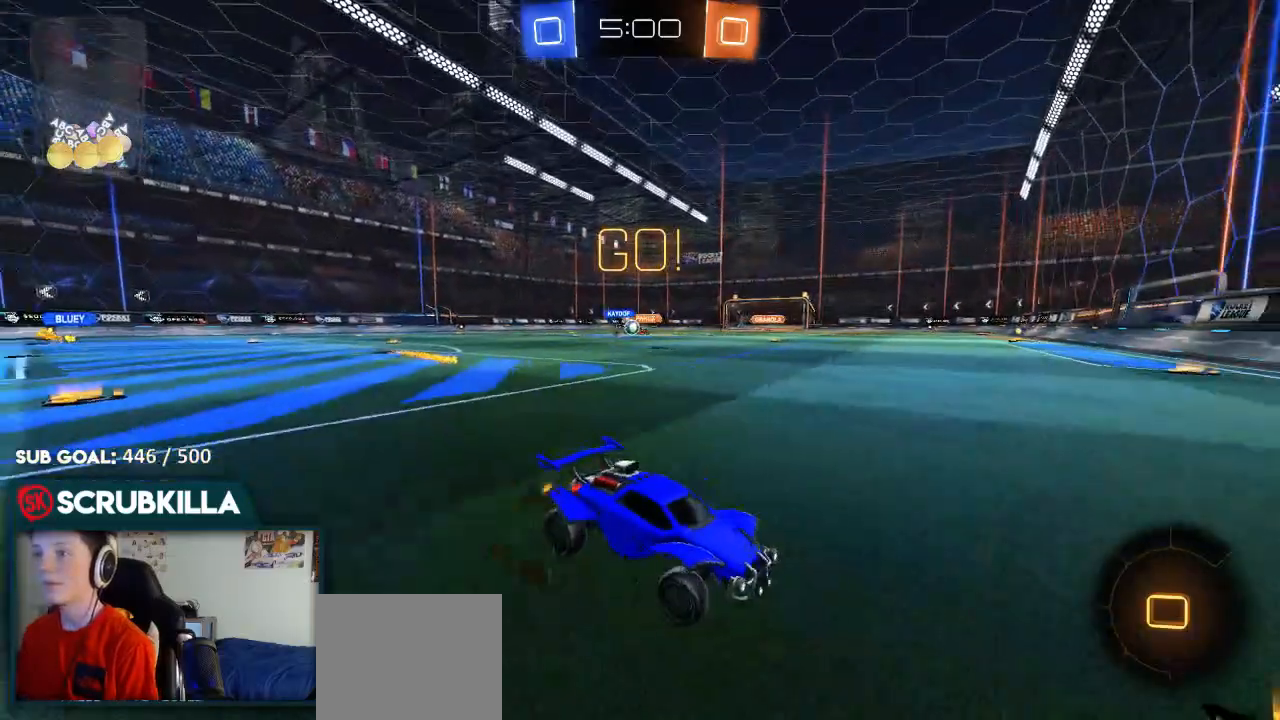
{"buttons": ["B", "R2"], "left_stick": "left", "right_stick": "center", "events": [[450, "B", "down"]]}
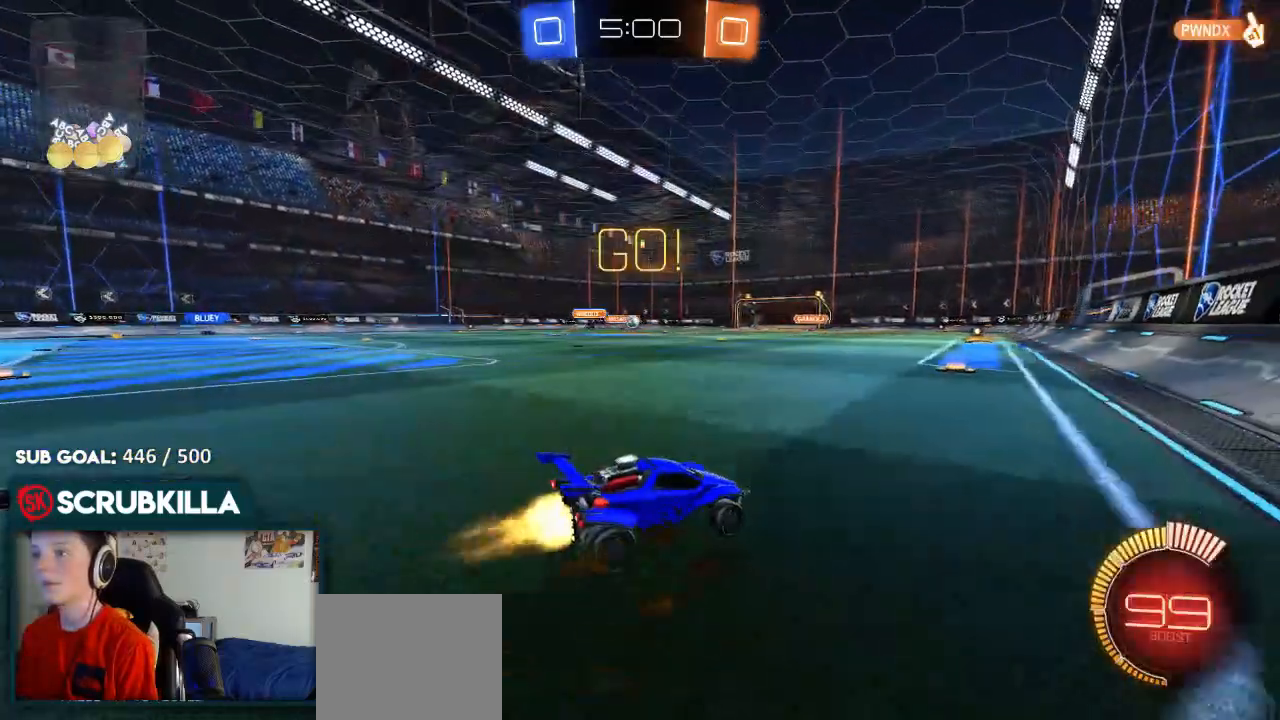
{"buttons": ["B", "L1", "R2"], "left_stick": "right", "right_stick": "center", "events": [[100, "L1", "down"], [300, "left_stick", "center"], [500, "left_stick", "right"]]}
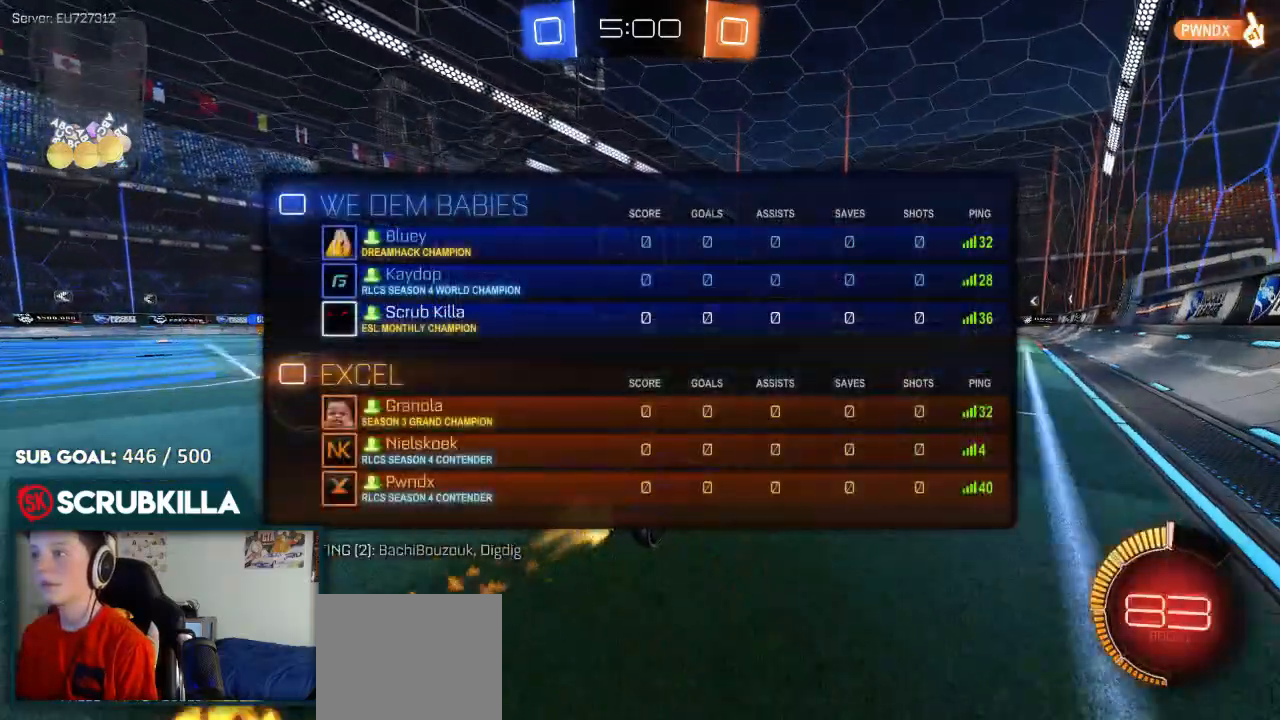
{"buttons": ["R2"], "left_stick": "center", "right_stick": "center", "events": [[317, "L1", "up"], [317, "left_stick", "center"], [400, "B", "up"]]}
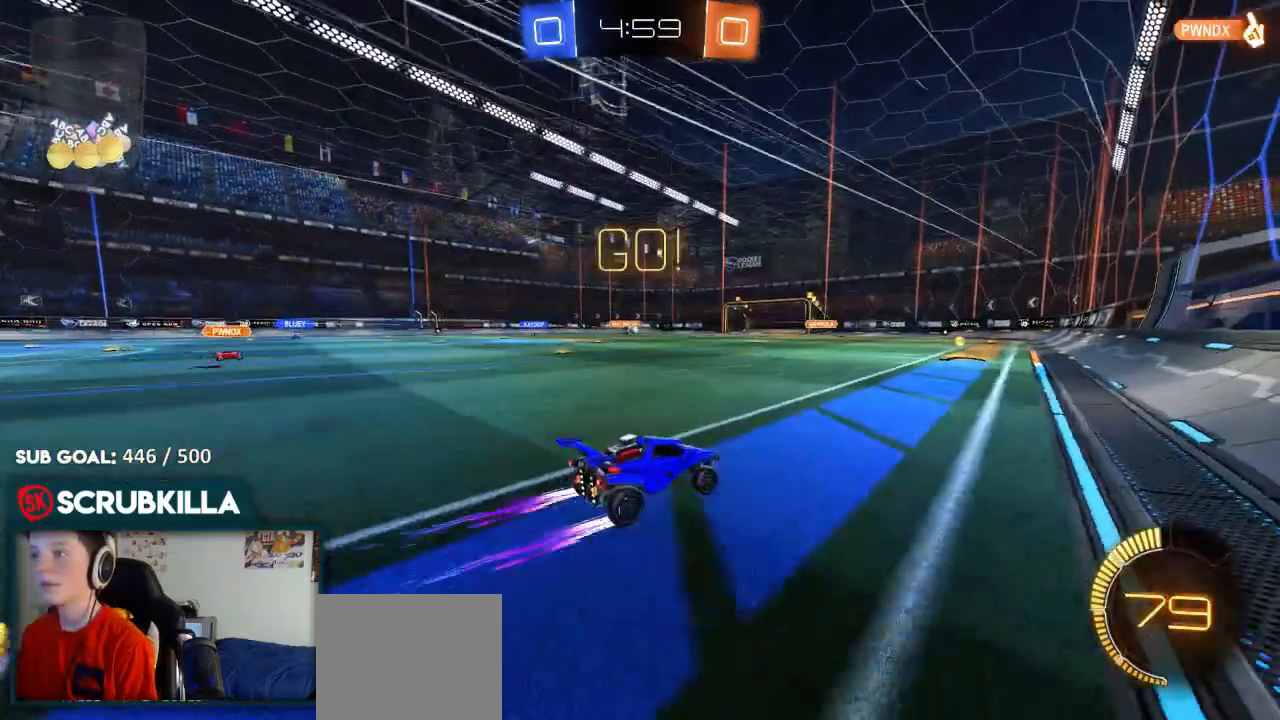
{"buttons": ["R2"], "left_stick": "center", "right_stick": "center", "events": [[117, "left_stick", "down-left"], [383, "left_stick", "center"]]}
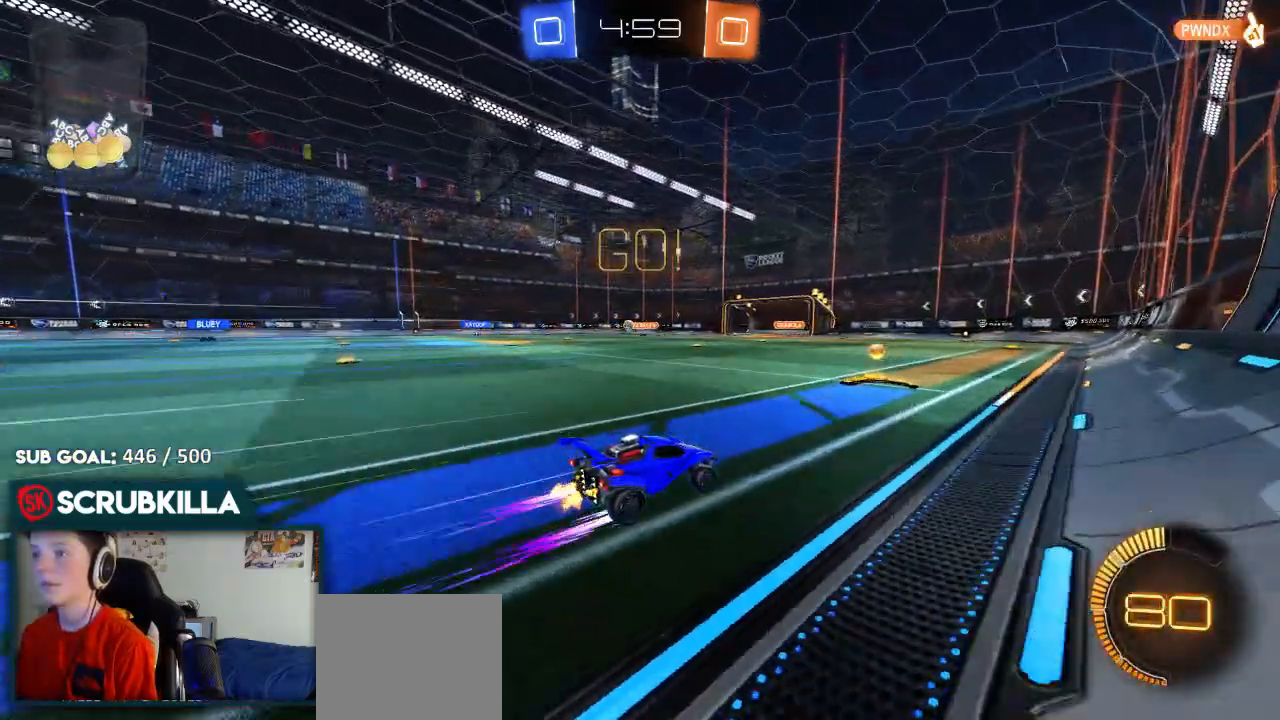
{"buttons": ["R2"], "left_stick": "left", "right_stick": "center", "events": [[17, "left_stick", "left"], [183, "X", "down"], [317, "X", "up"]]}
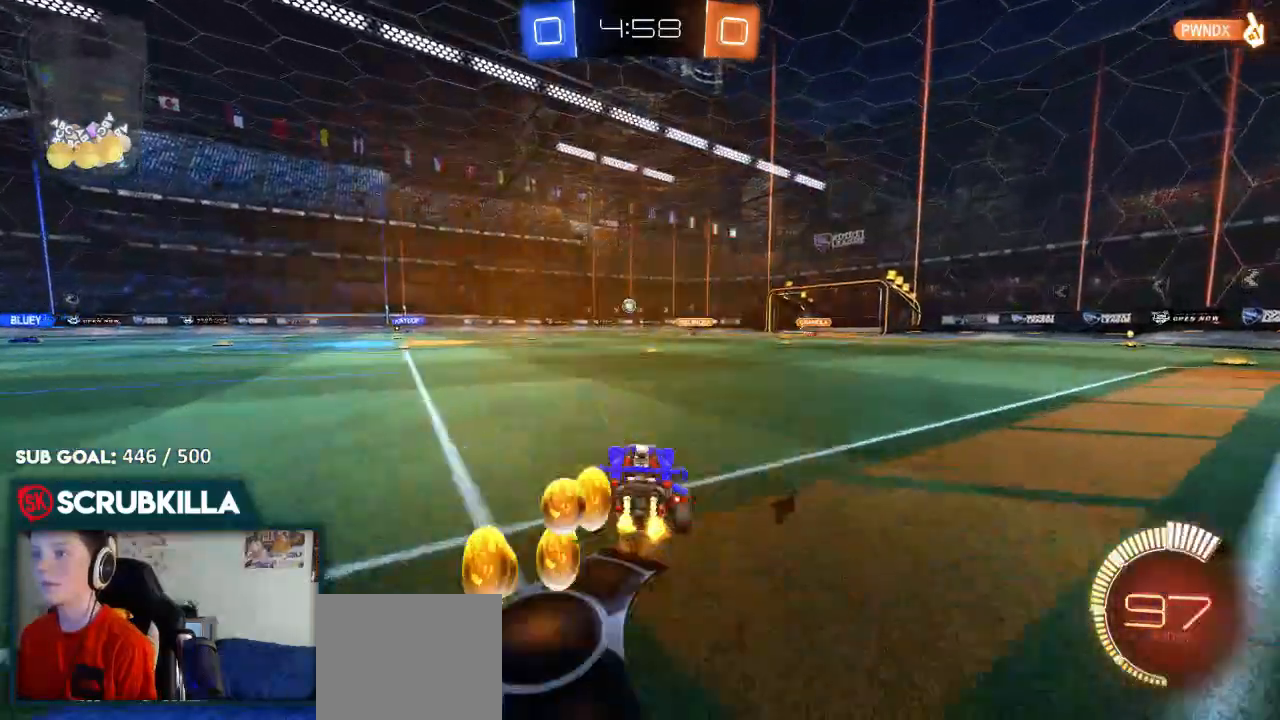
{"buttons": ["B", "R2"], "left_stick": "left", "right_stick": "center", "events": [[467, "B", "down"]]}
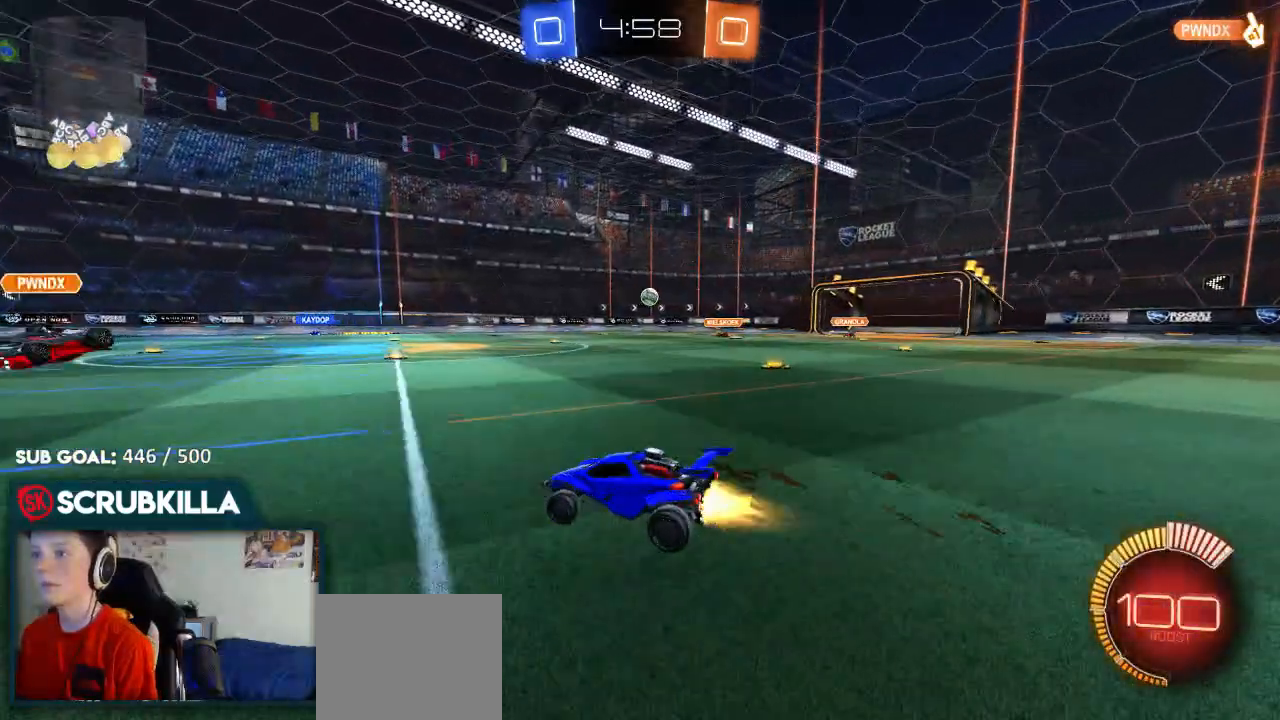
{"buttons": ["R2"], "left_stick": "down-left", "right_stick": "center", "events": [[250, "B", "up"], [250, "left_stick", "center"], [317, "left_stick", "down-left"]]}
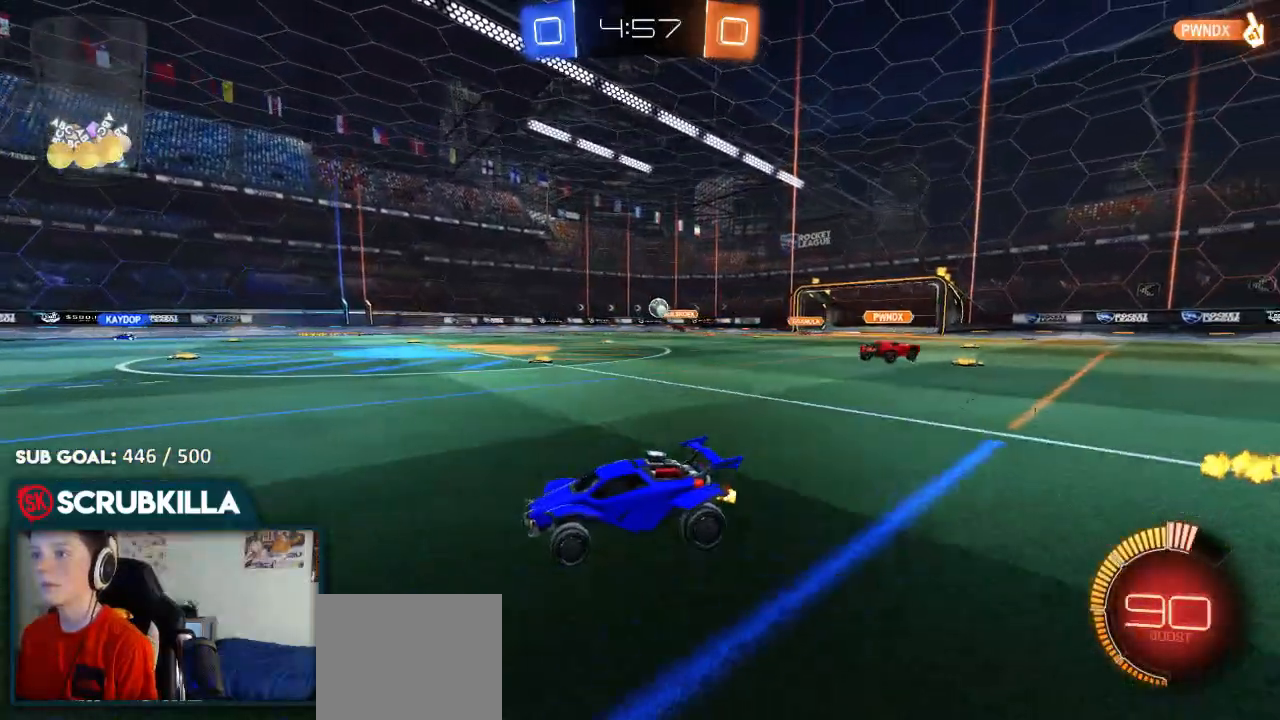
{"buttons": ["R2"], "left_stick": "down-left", "right_stick": "center", "events": [[350, "left_stick", "center"], [483, "left_stick", "down-left"]]}
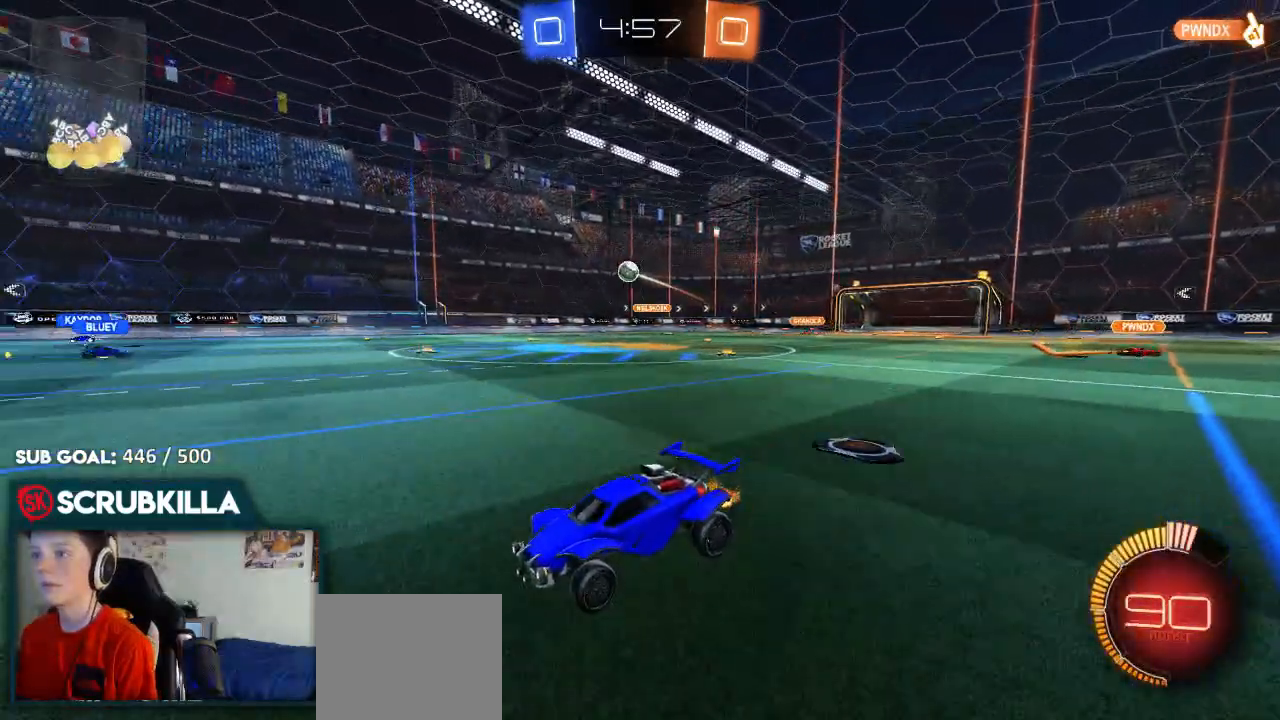
{"buttons": ["R2"], "left_stick": "right", "right_stick": "center", "events": [[117, "B", "down"], [150, "left_stick", "center"], [300, "B", "up"], [350, "left_stick", "right"]]}
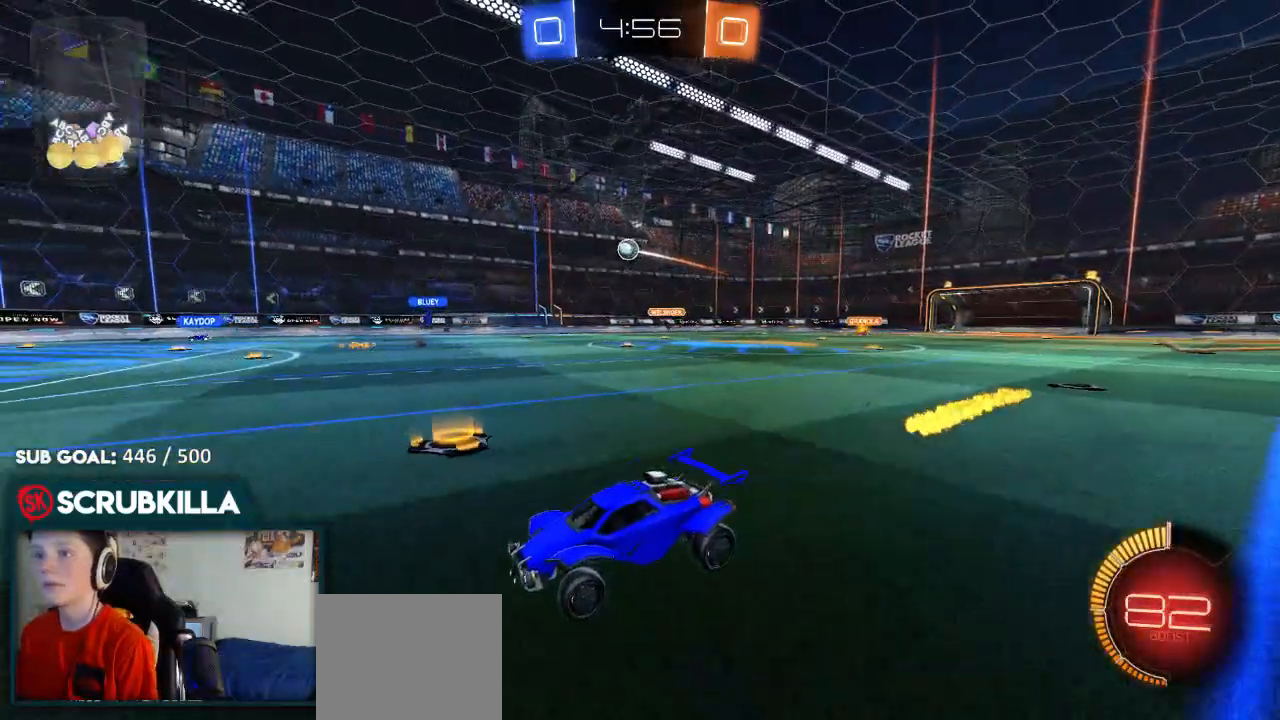
{"buttons": ["R2"], "left_stick": "up-right", "right_stick": "center", "events": [[183, "left_stick", "center"], [500, "left_stick", "up-right"]]}
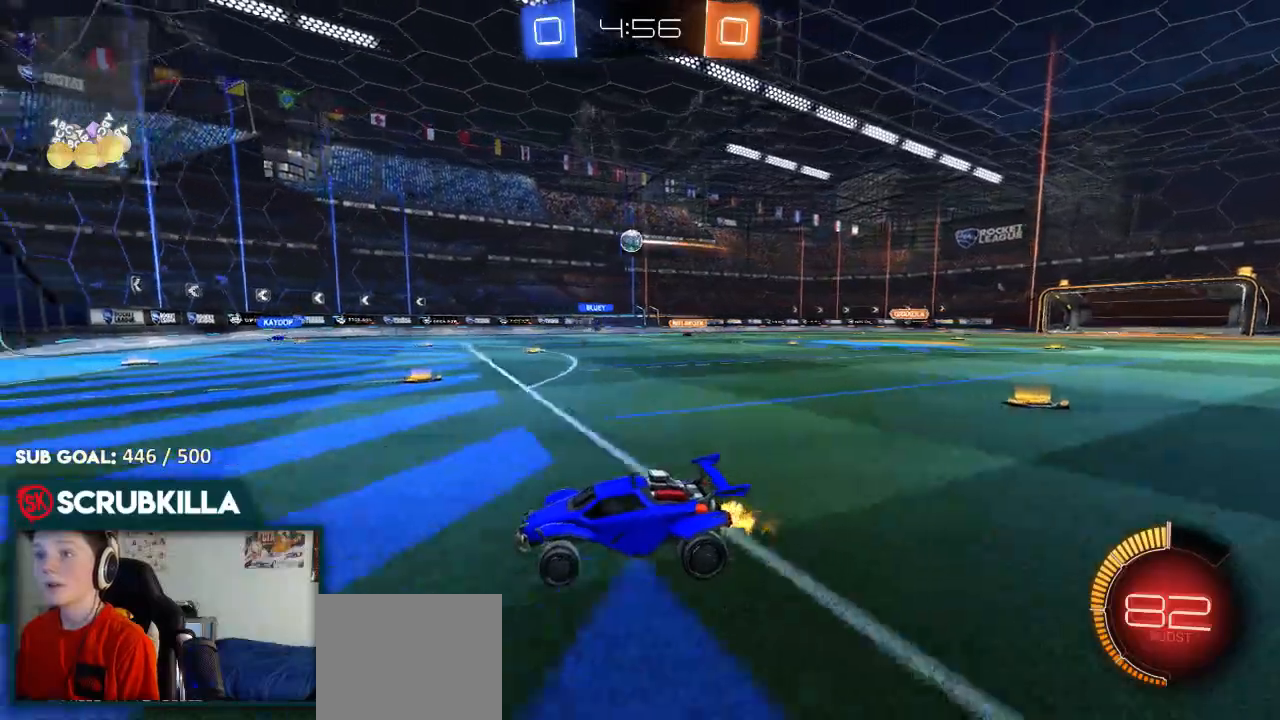
{"buttons": ["X", "R2"], "left_stick": "left", "right_stick": "center", "events": [[83, "left_stick", "center"], [150, "left_stick", "down-left"], [217, "left_stick", "left"], [350, "X", "down"]]}
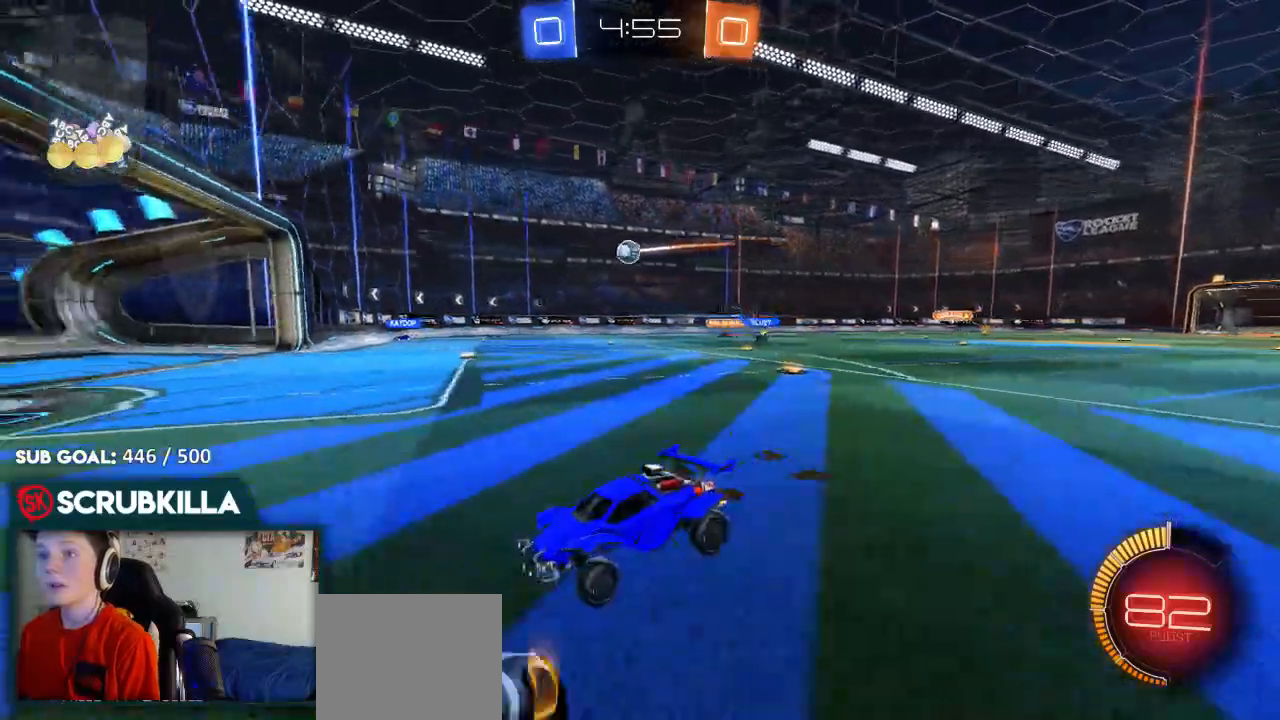
{"buttons": ["R2"], "left_stick": "left", "right_stick": "center", "events": [[100, "X", "up"], [367, "X", "down"], [400, "X", "up"]]}
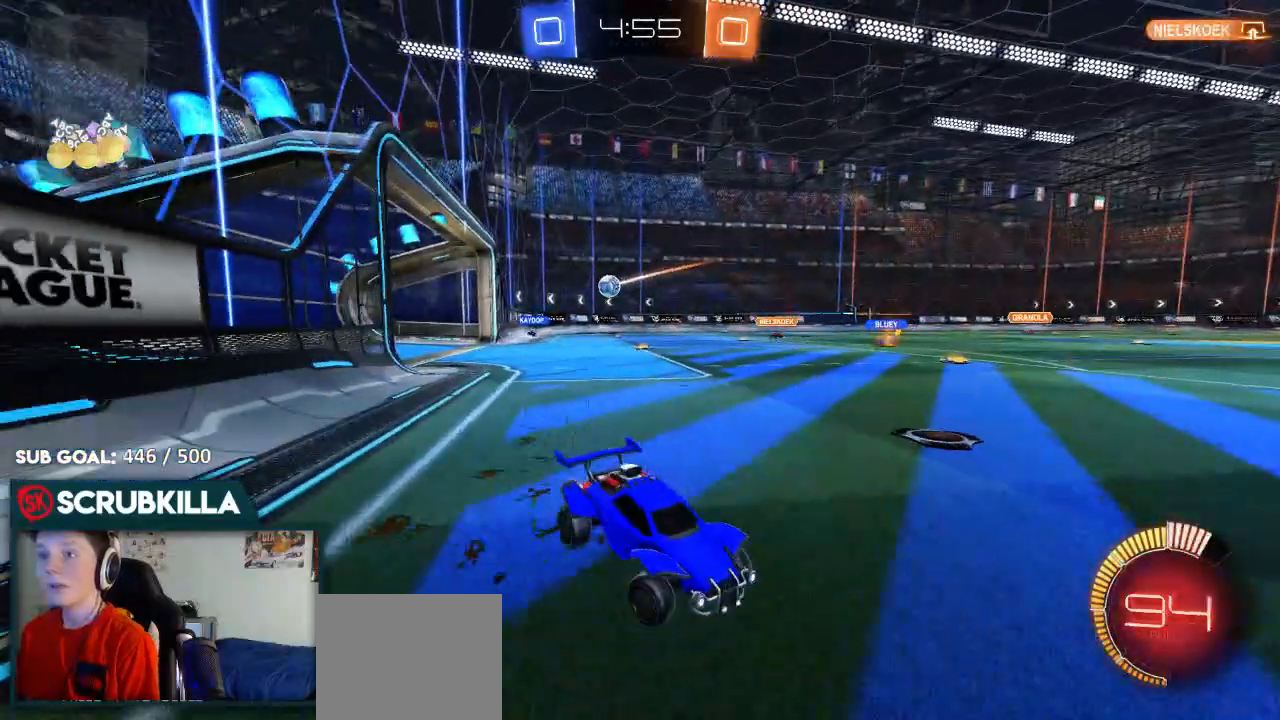
{"buttons": ["R2"], "left_stick": "left", "right_stick": "center", "events": []}
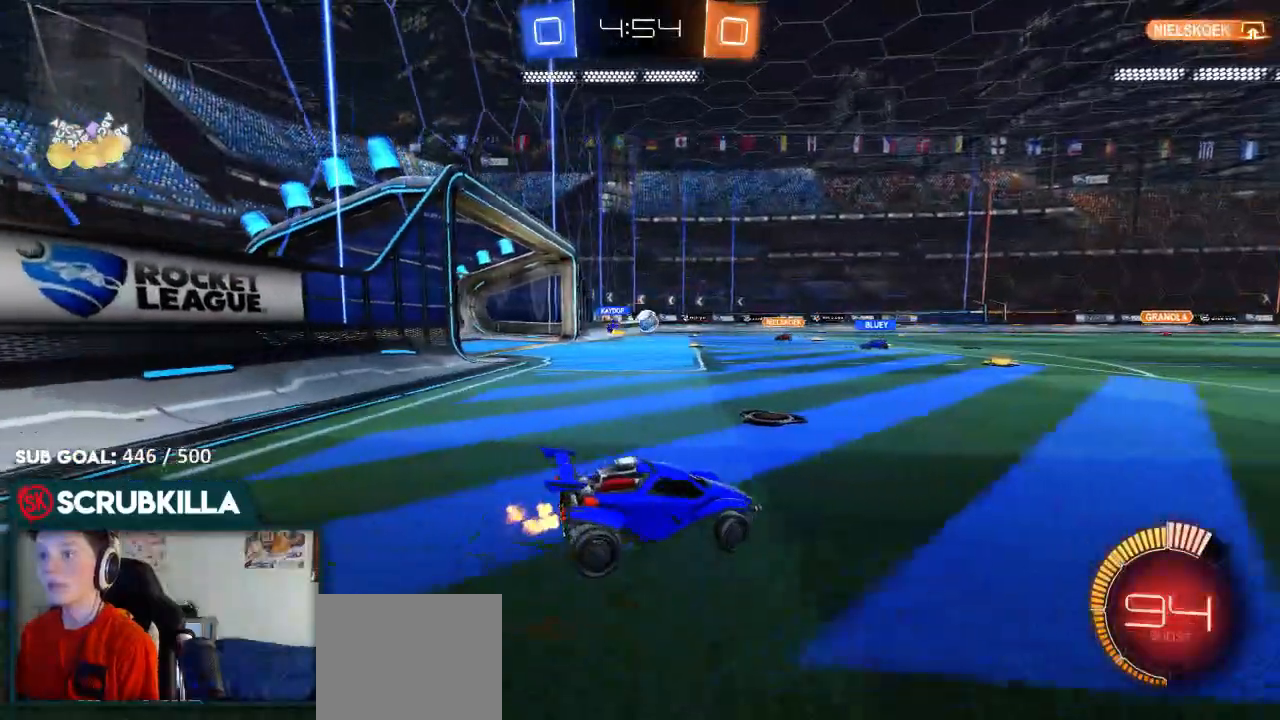
{"buttons": ["B", "R2"], "left_stick": "right", "right_stick": "center", "events": [[183, "left_stick", "center"], [283, "B", "down"], [350, "left_stick", "right"]]}
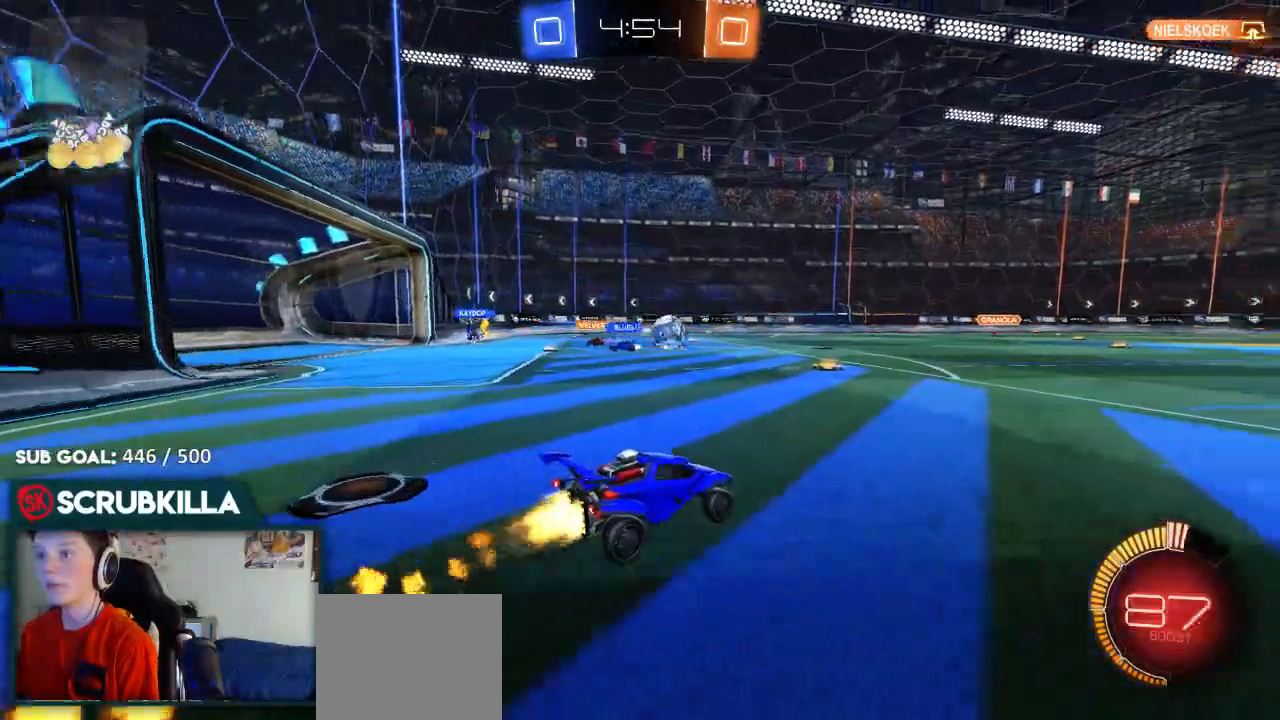
{"buttons": ["B", "R2"], "left_stick": "center", "right_stick": "center", "events": [[500, "left_stick", "center"]]}
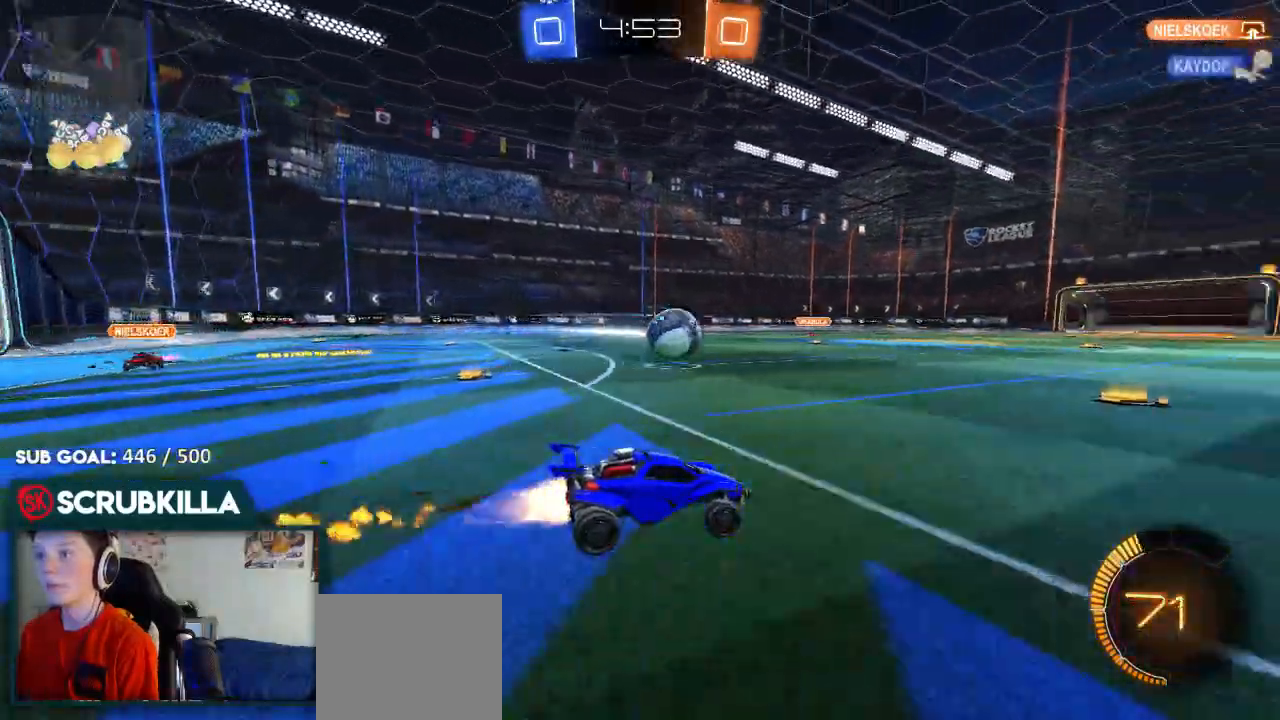
{"buttons": ["B", "R2"], "left_stick": "center", "right_stick": "center", "events": [[267, "left_stick", "right"], [467, "left_stick", "center"]]}
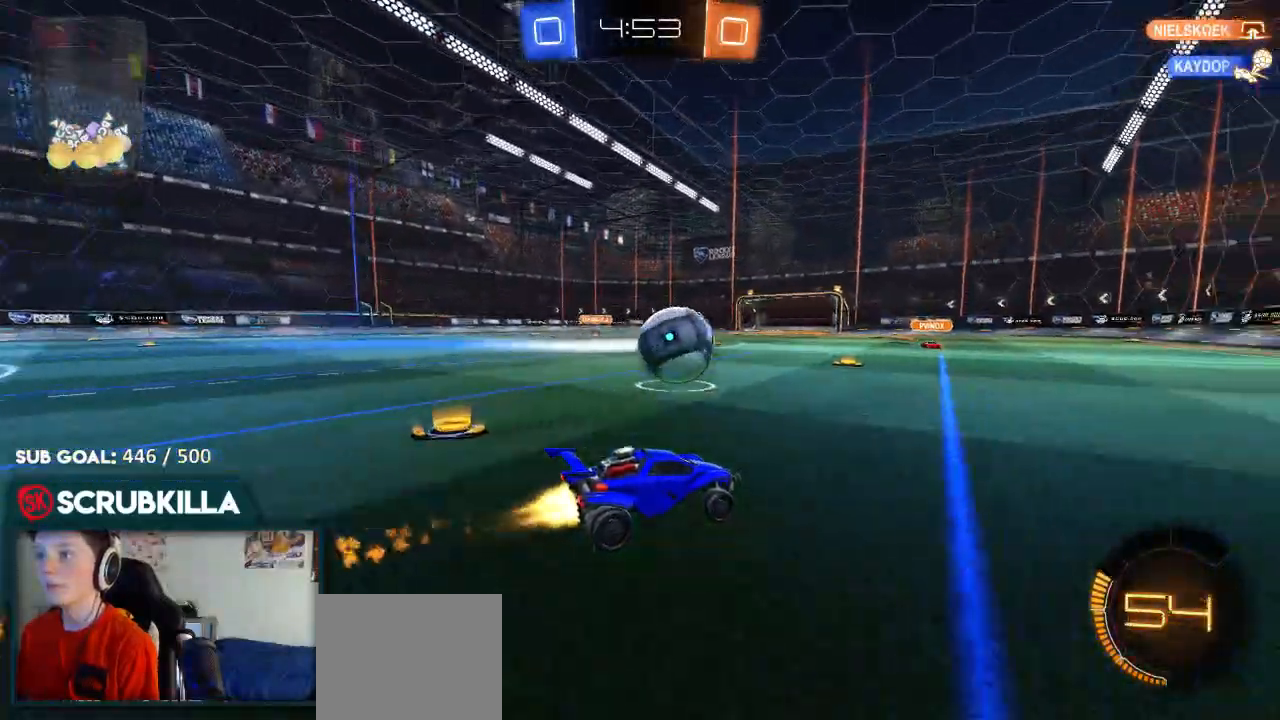
{"buttons": ["R2"], "left_stick": "up", "right_stick": "center"}
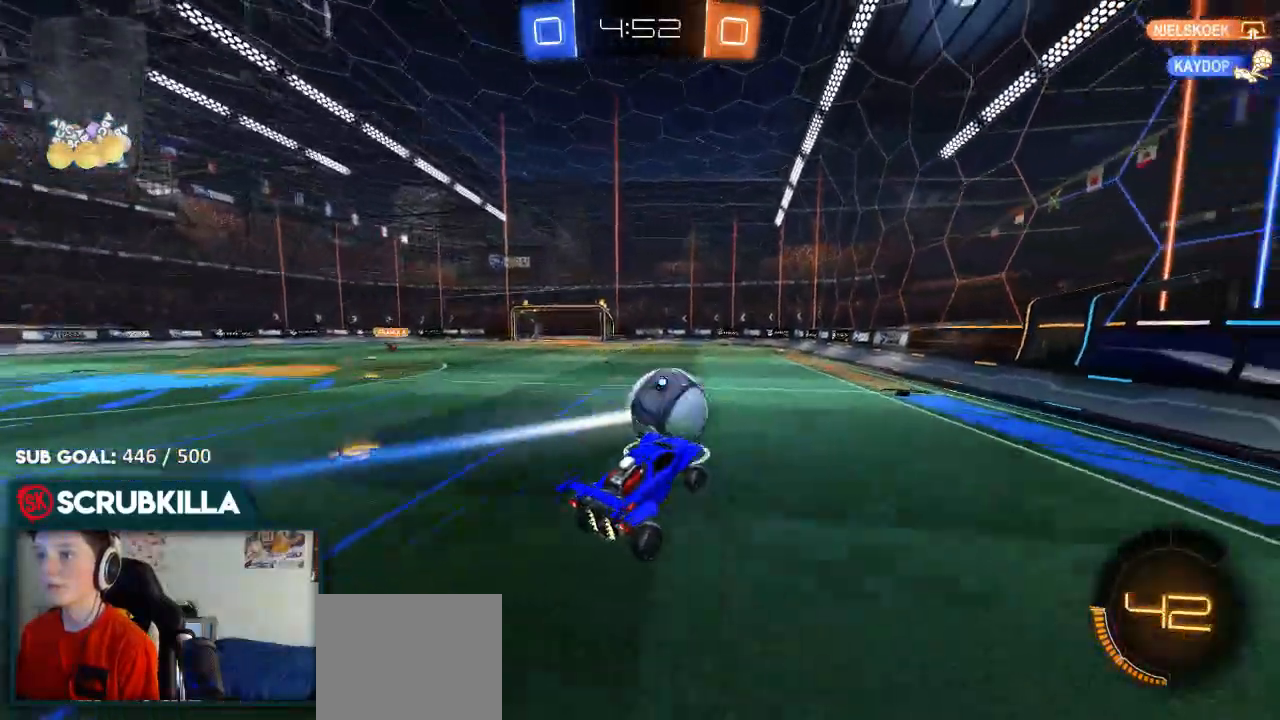
{"buttons": ["R2"], "left_stick": "down-right", "right_stick": "center", "events": [[50, "left_stick", "up-right"], [117, "A", "down"], [117, "X", "down"], [317, "A", "up"], [417, "left_stick", "down-right"], [483, "X", "up"]]}
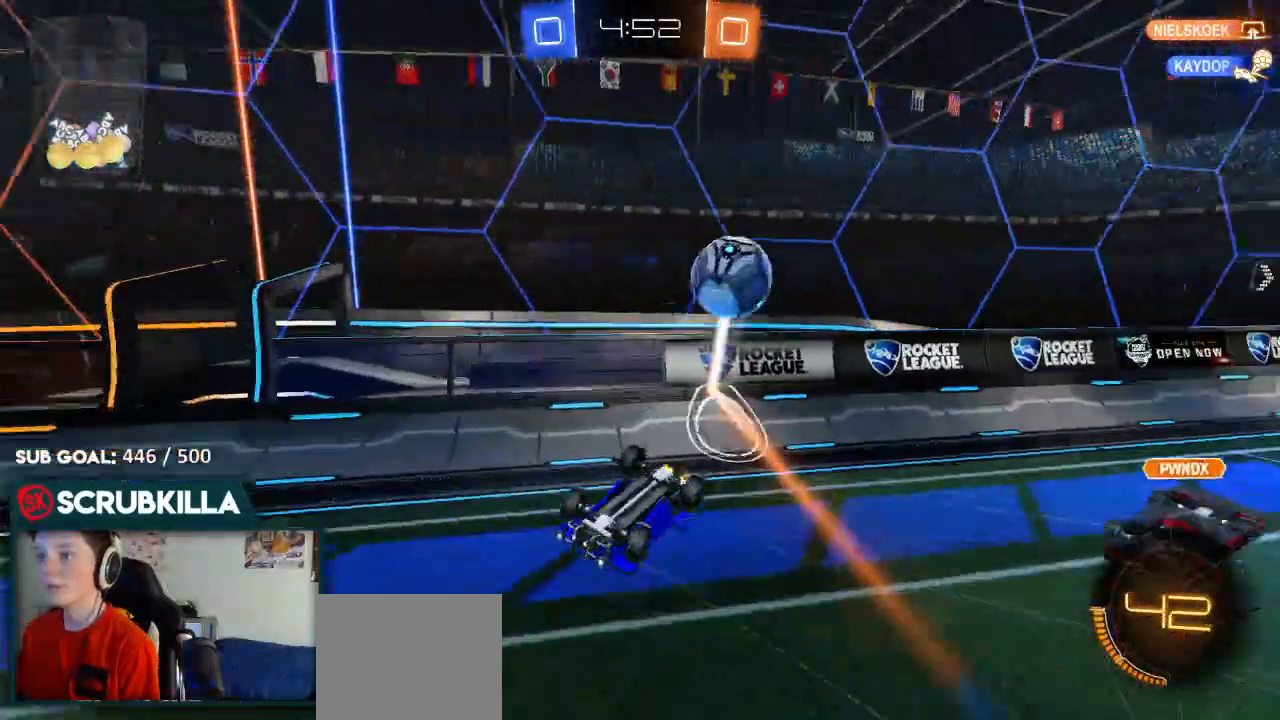
{"buttons": ["R2"], "left_stick": "down-left", "right_stick": "down", "events": [[50, "left_stick", "down"], [233, "left_stick", "center"], [317, "left_stick", "down-left"], [383, "right_stick", "down"]]}
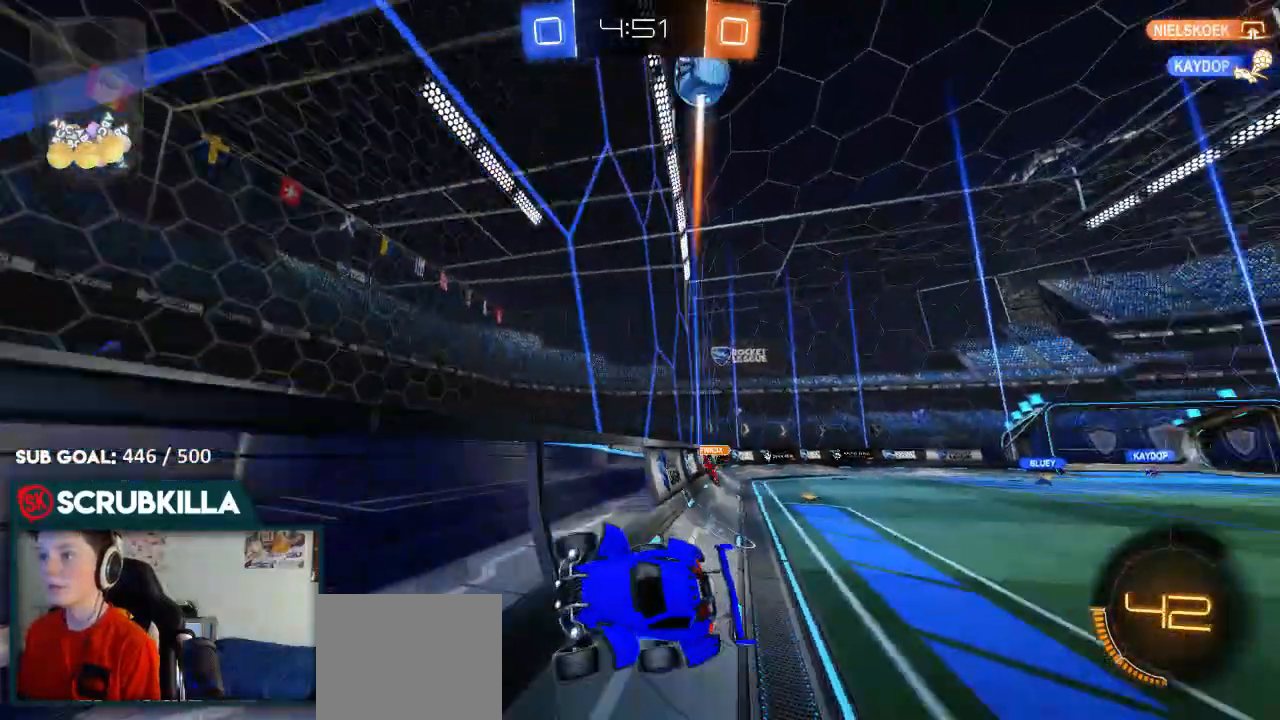
{"buttons": ["R2"], "left_stick": "left", "right_stick": "down", "events": [[100, "left_stick", "left"], [150, "L2", "down"], [333, "L2", "up"]]}
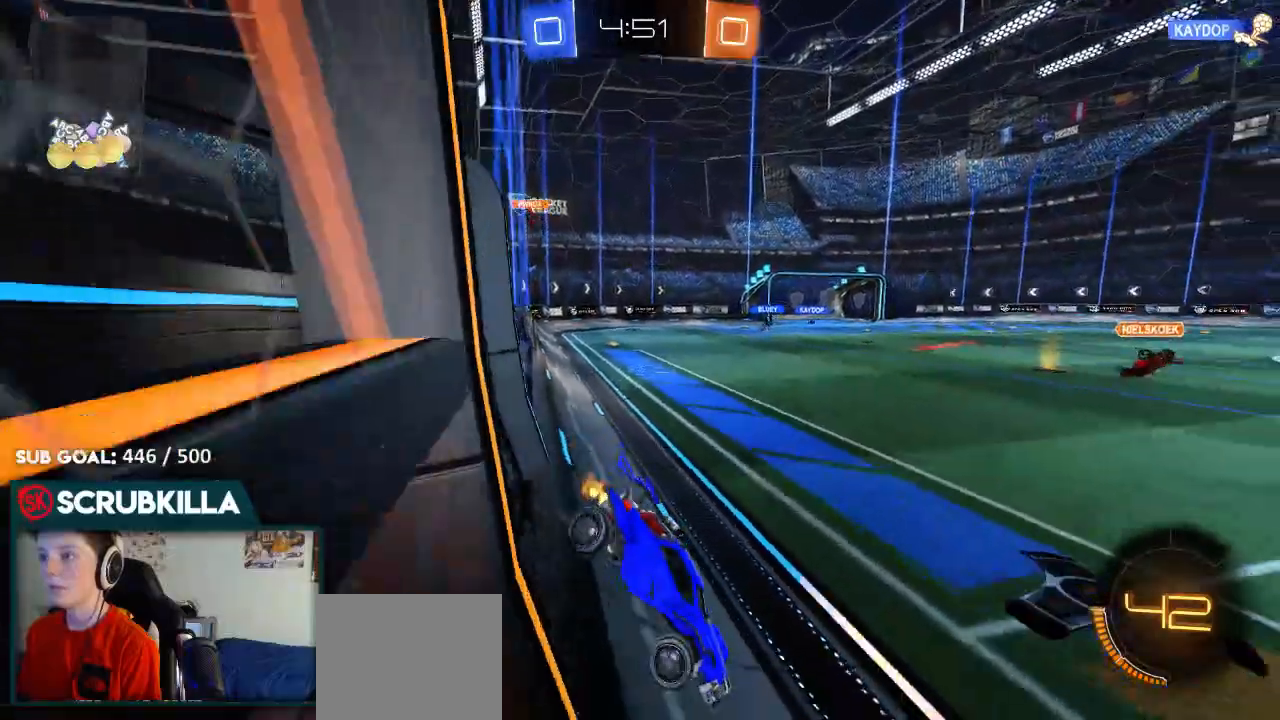
{"buttons": [], "left_stick": "right", "right_stick": "center", "events": [[267, "right_stick", "center"], [383, "R2", "up"], [383, "left_stick", "right"]]}
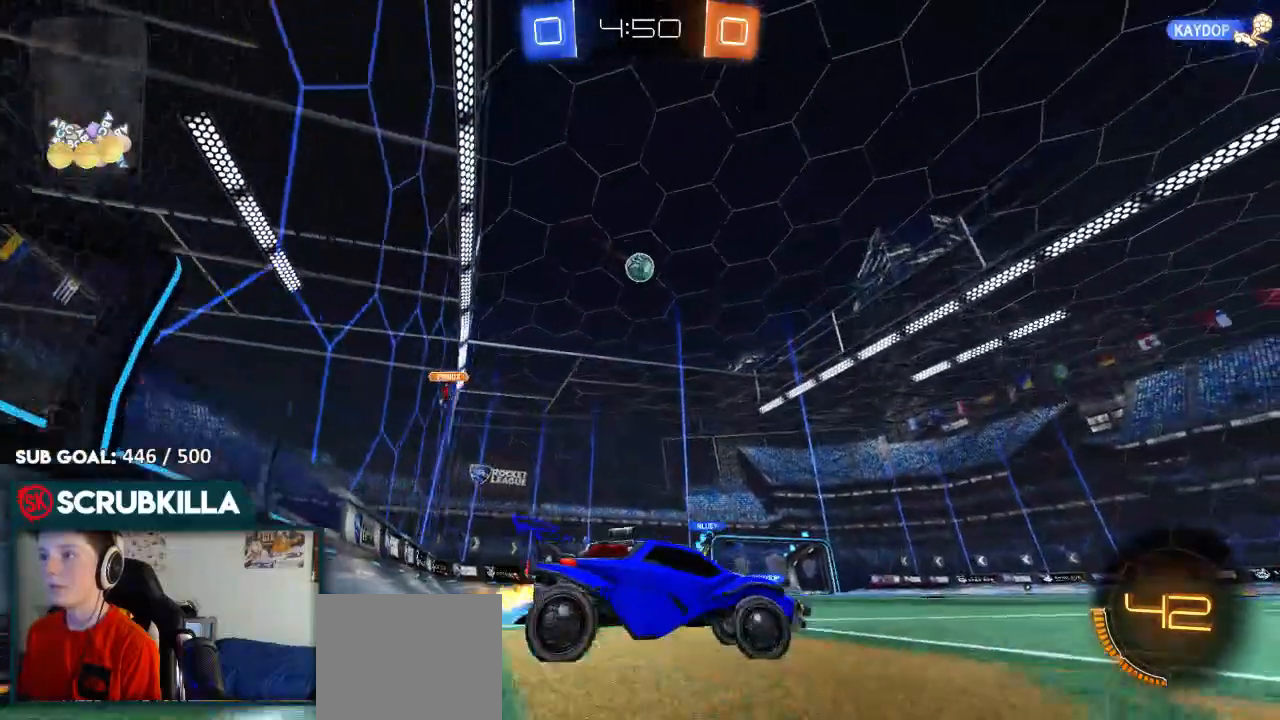
{"buttons": ["R2"], "left_stick": "center", "right_stick": "center", "events": [[183, "R2", "down"], [367, "left_stick", "center"]]}
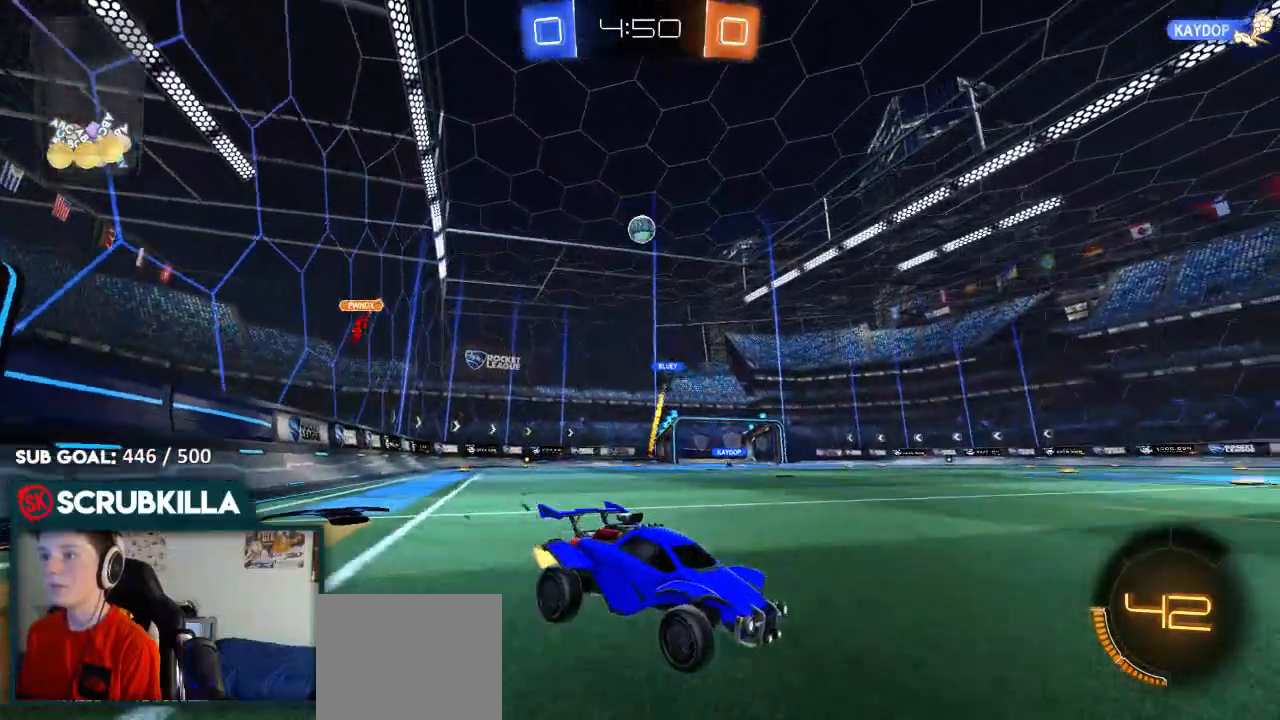
{"buttons": [], "left_stick": "center", "right_stick": "center", "events": [[350, "R2", "up"]]}
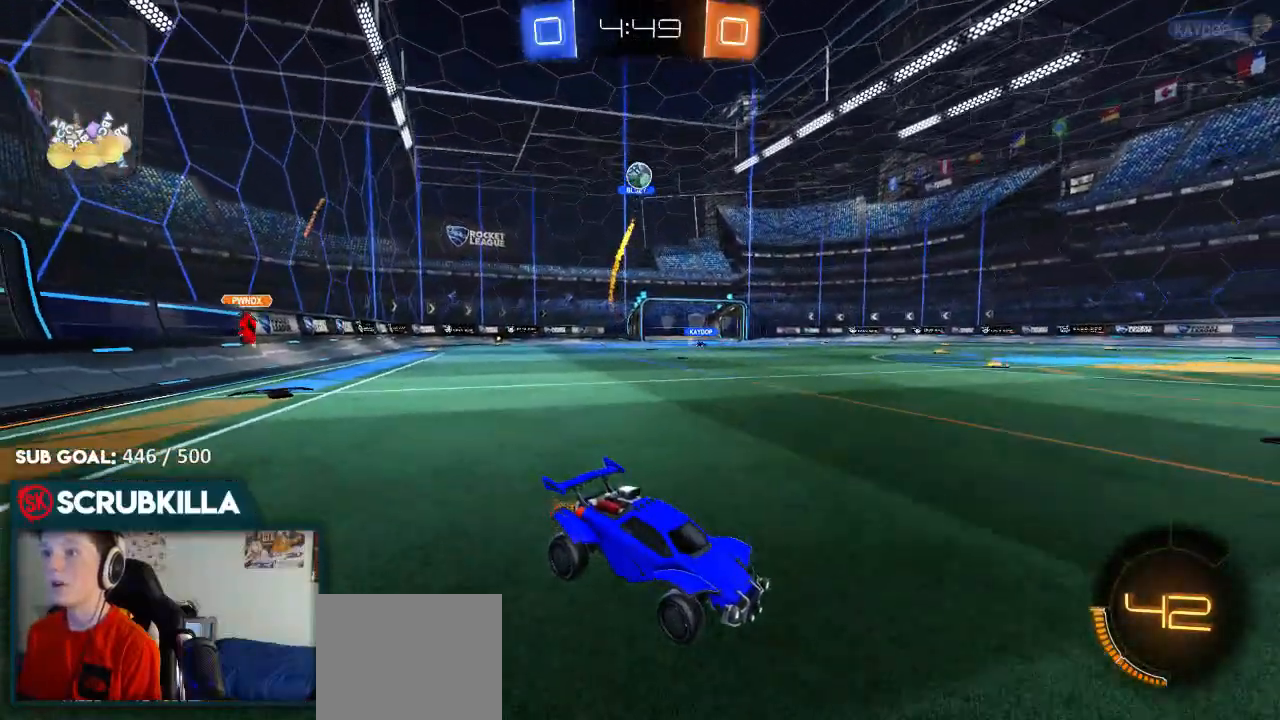
{"buttons": ["R2"], "left_stick": "right", "right_stick": "center", "events": [[17, "R2", "down"], [150, "R2", "up"], [150, "left_stick", "left"], [283, "left_stick", "center"], [350, "R2", "down"], [350, "left_stick", "right"]]}
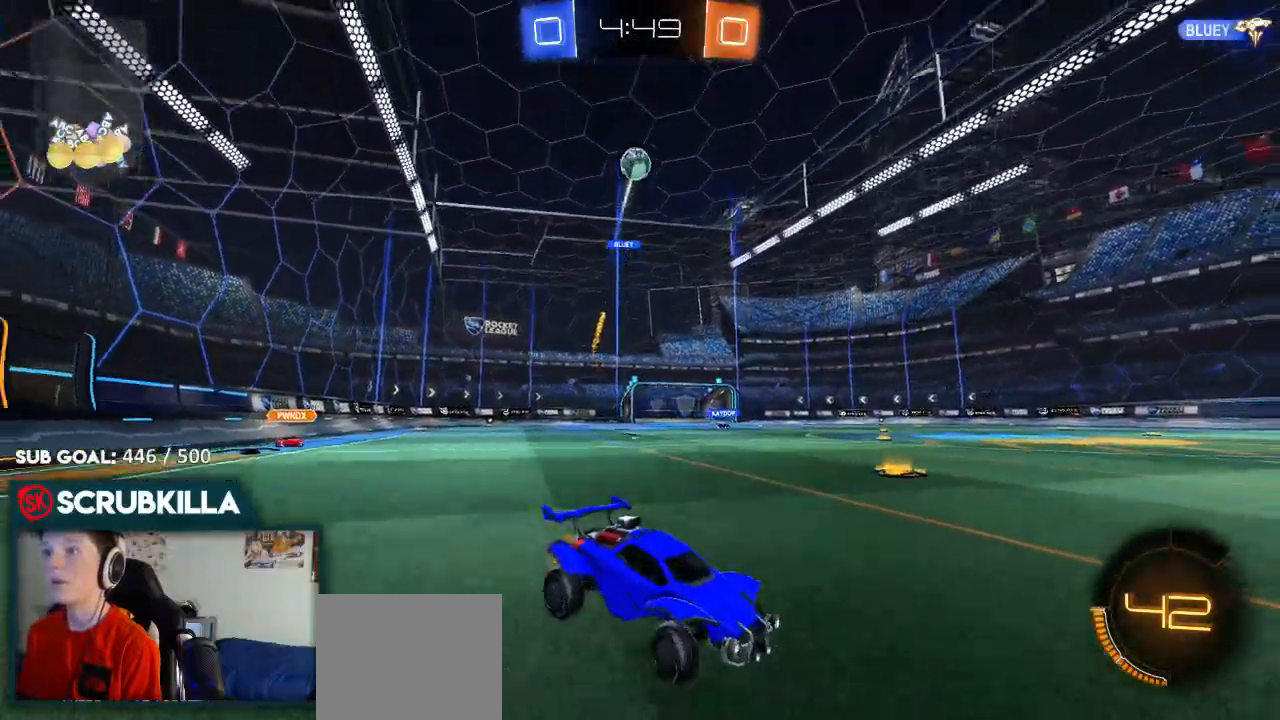
{"buttons": ["A", "R2"], "left_stick": "down-right", "right_stick": "center", "events": [[117, "A", "down"], [117, "left_stick", "down"], [183, "X", "down"], [317, "A", "up"], [317, "X", "up"], [317, "left_stick", "center"], [417, "A", "down"], [417, "left_stick", "down-right"]]}
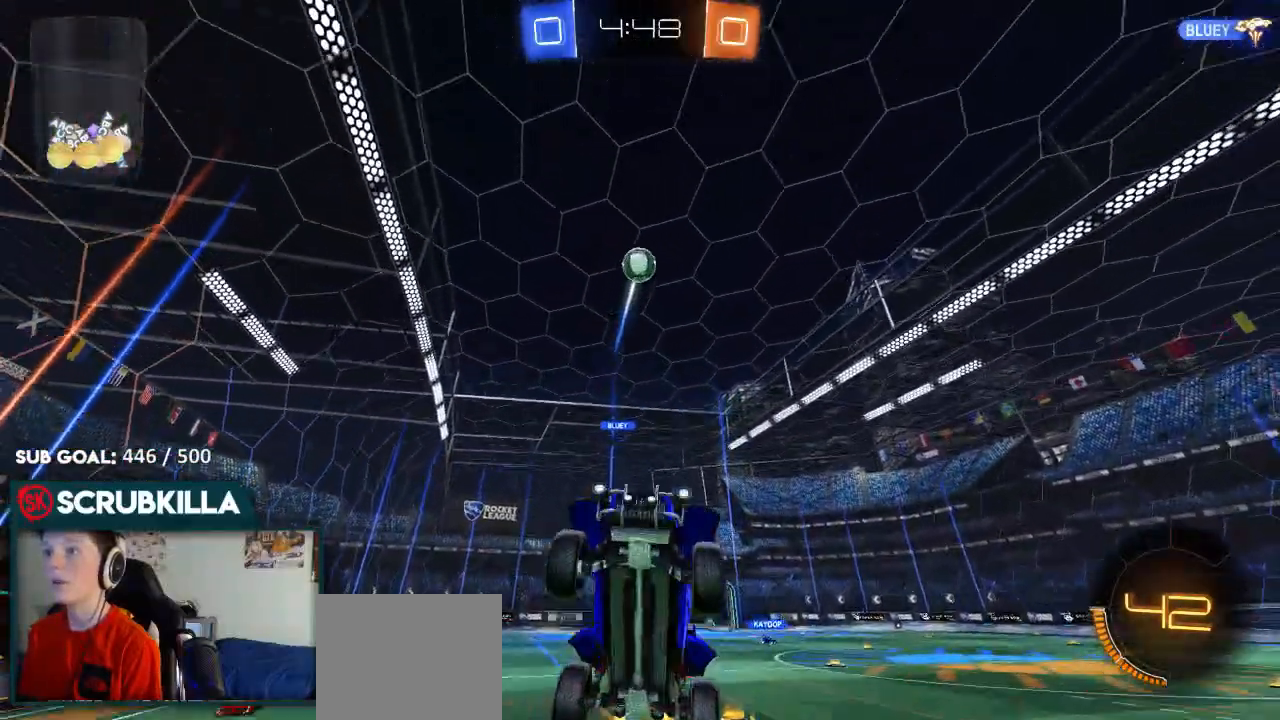
{"buttons": ["B", "R2"], "left_stick": "up-left", "right_stick": "center", "events": [[33, "A", "up"], [100, "B", "down"], [100, "left_stick", "center"], [200, "left_stick", "up-right"], [333, "left_stick", "up"], [467, "left_stick", "up-left"]]}